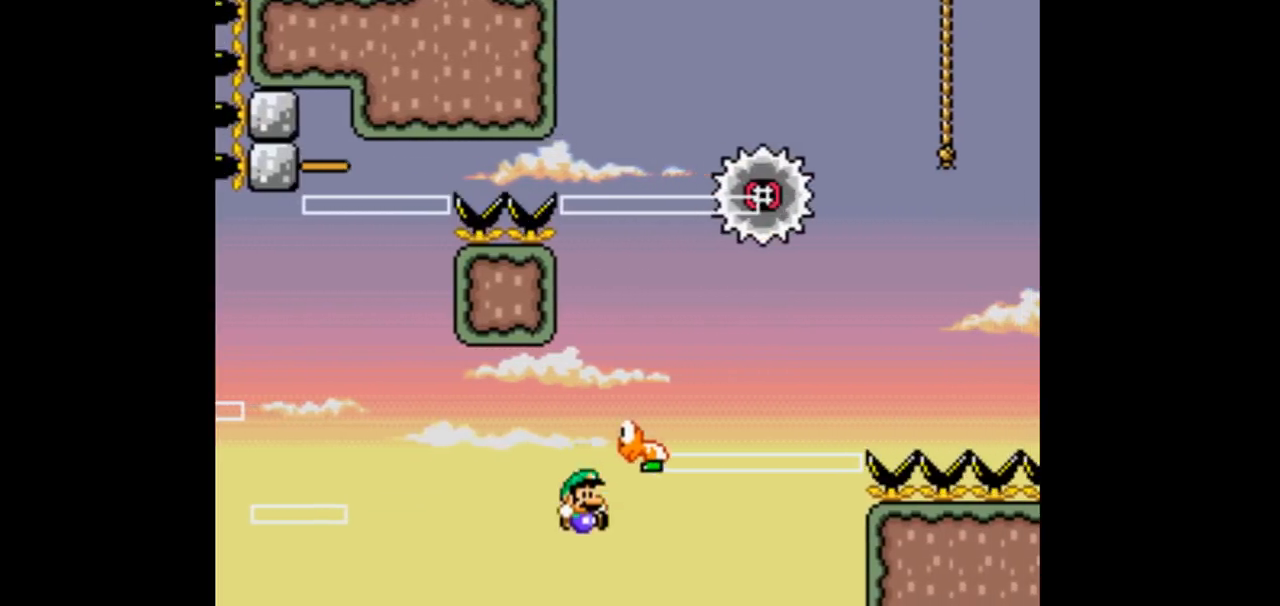
Gameplay with a controller (Nintendo layout); each line is a JSON object with the inputs held at the frame after it. "events" lists button and stick changes between this image and that frame as [ms after this image, input, new state], when the widget could be followed in between. Not read: DPAD_DOWN DPAD_UP L1 L3 R1 R3.
{"buttons": ["B"]}
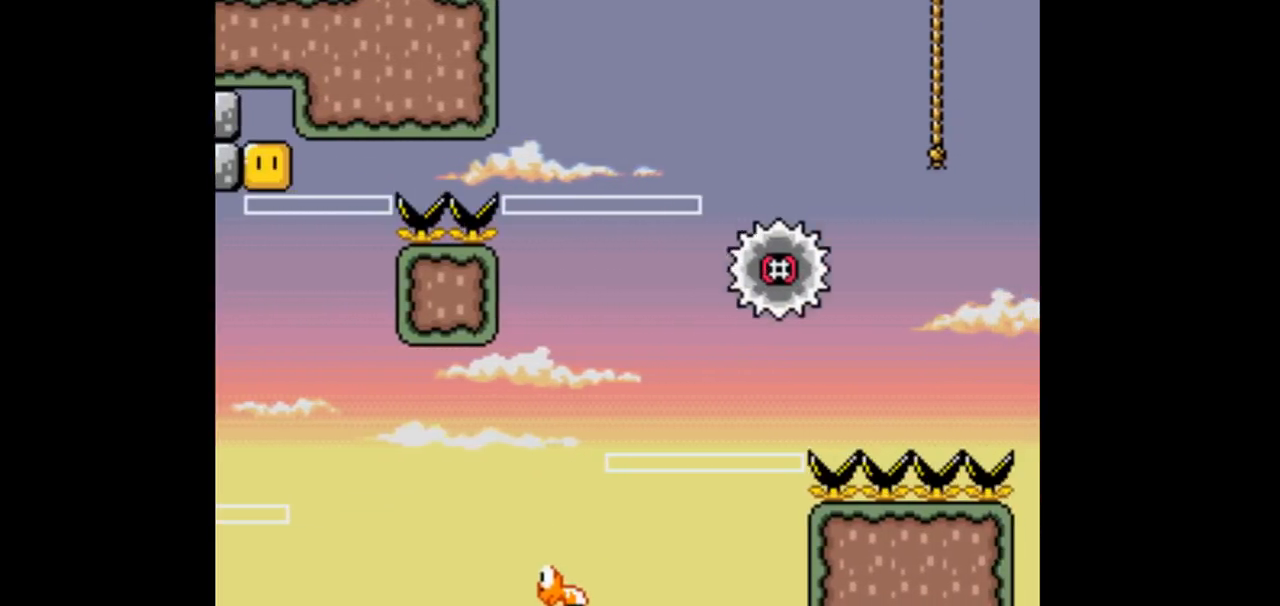
{"buttons": ["Y", "DPAD_RIGHT"], "events": [[400, "B", "up"], [400, "DPAD_RIGHT", "down"], [400, "Y", "down"]]}
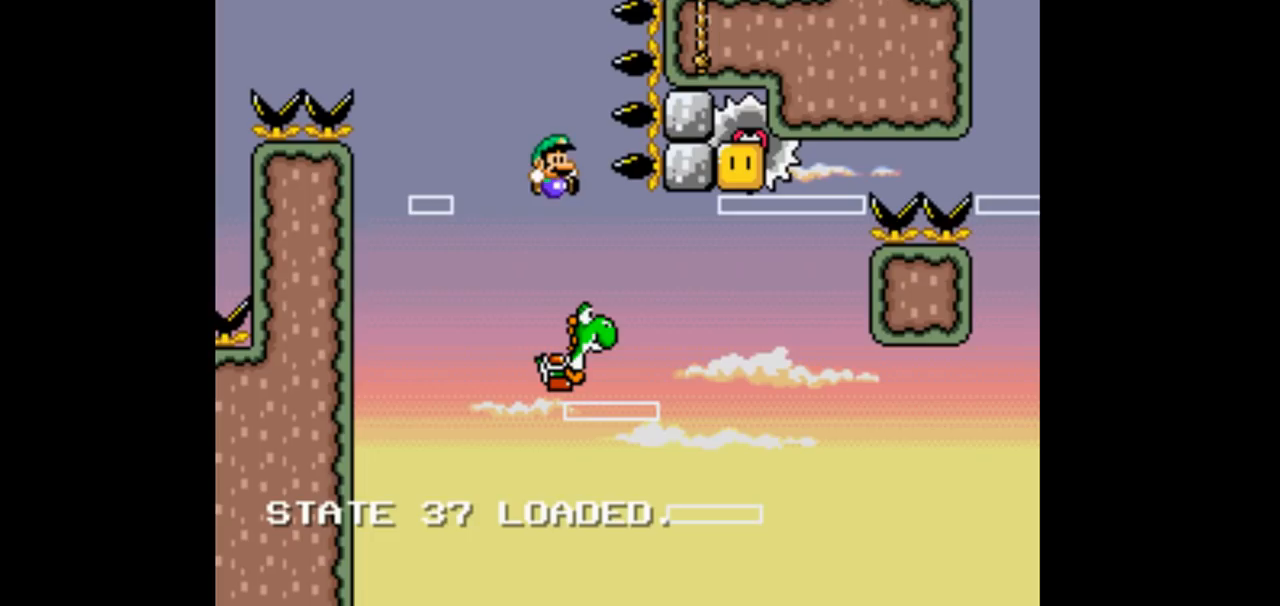
{"buttons": ["B", "Y", "DPAD_RIGHT"], "events": [[100, "B", "down"], [100, "Y", "up"], [200, "Y", "down"]]}
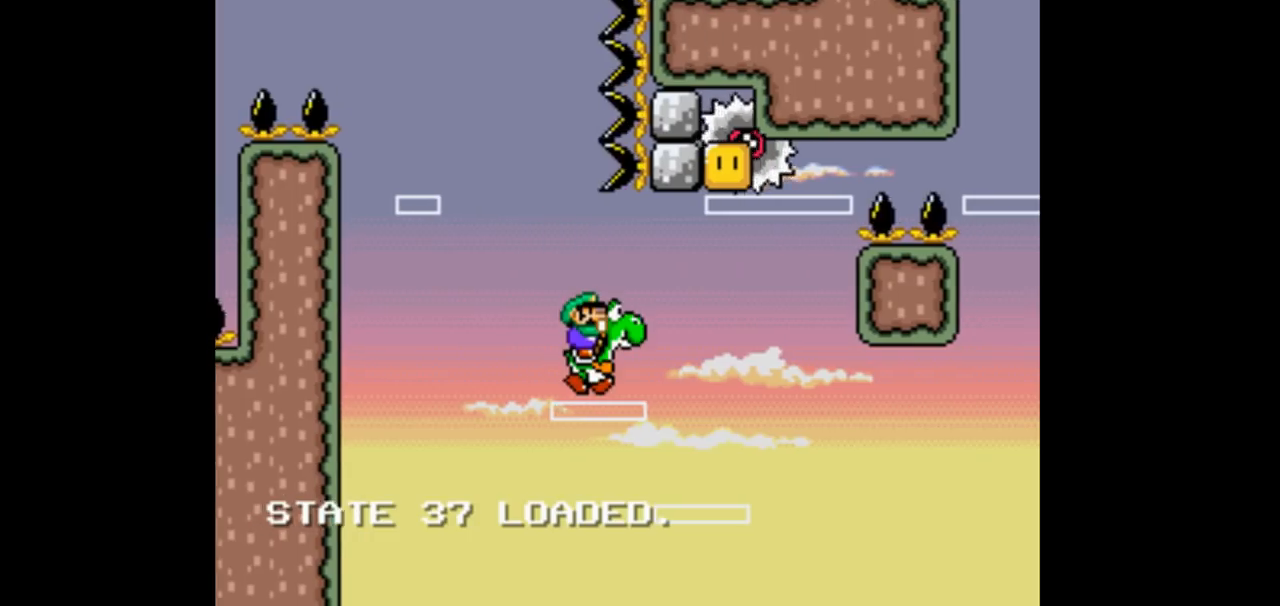
{"buttons": ["B", "X", "Y", "DPAD_RIGHT"], "events": [[467, "X", "down"]]}
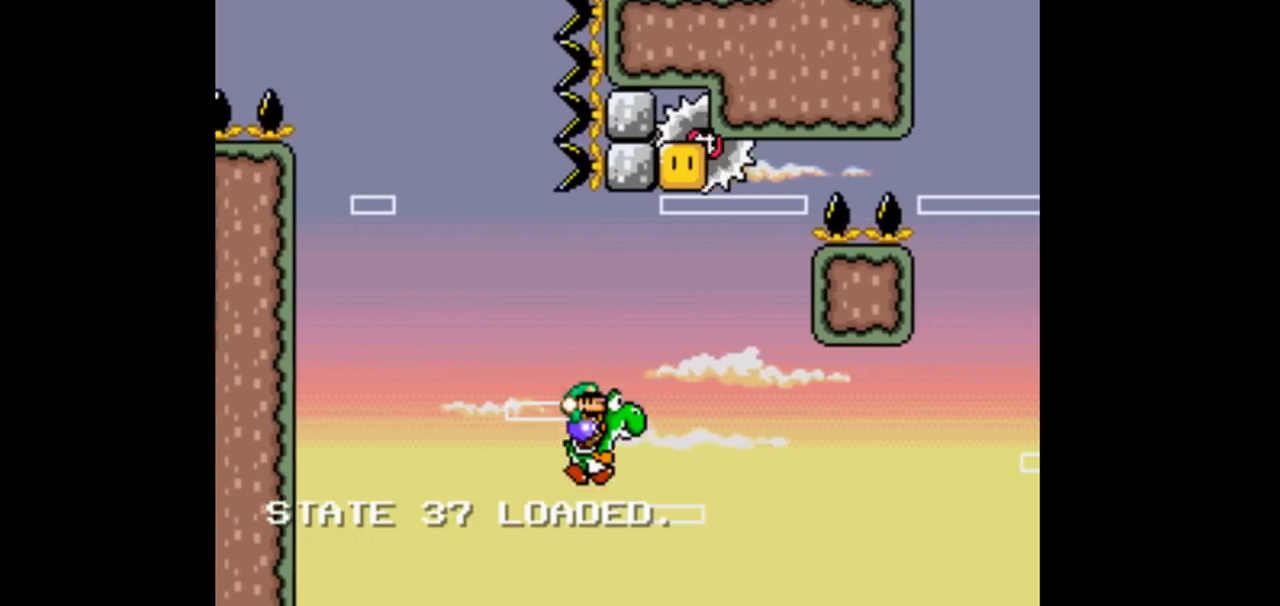
{"buttons": ["B", "Y", "DPAD_LEFT"], "events": [[367, "DPAD_RIGHT", "up"], [400, "DPAD_LEFT", "down"], [500, "X", "up"]]}
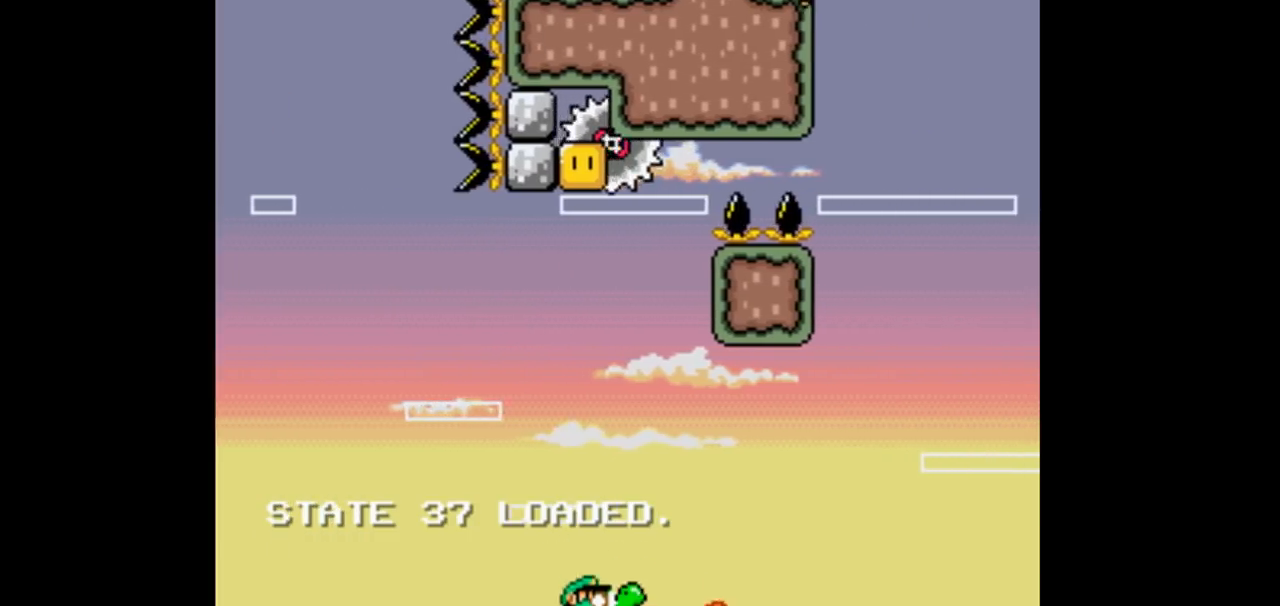
{"buttons": ["B", "Y", "DPAD_RIGHT"]}
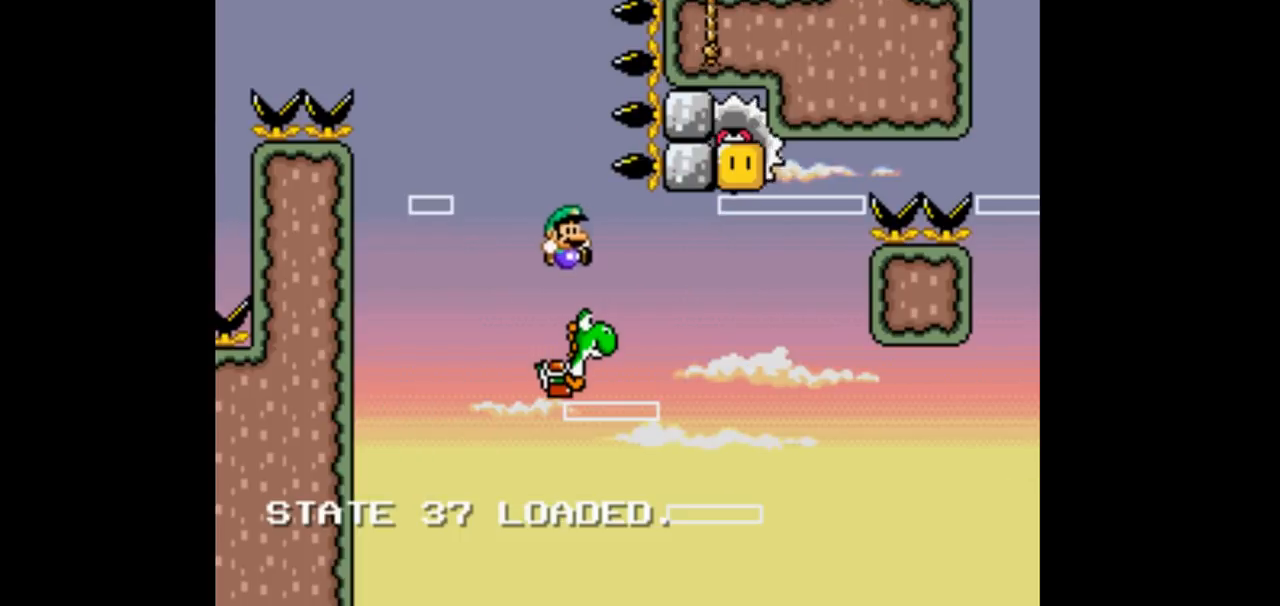
{"buttons": ["B", "Y", "DPAD_RIGHT"], "events": []}